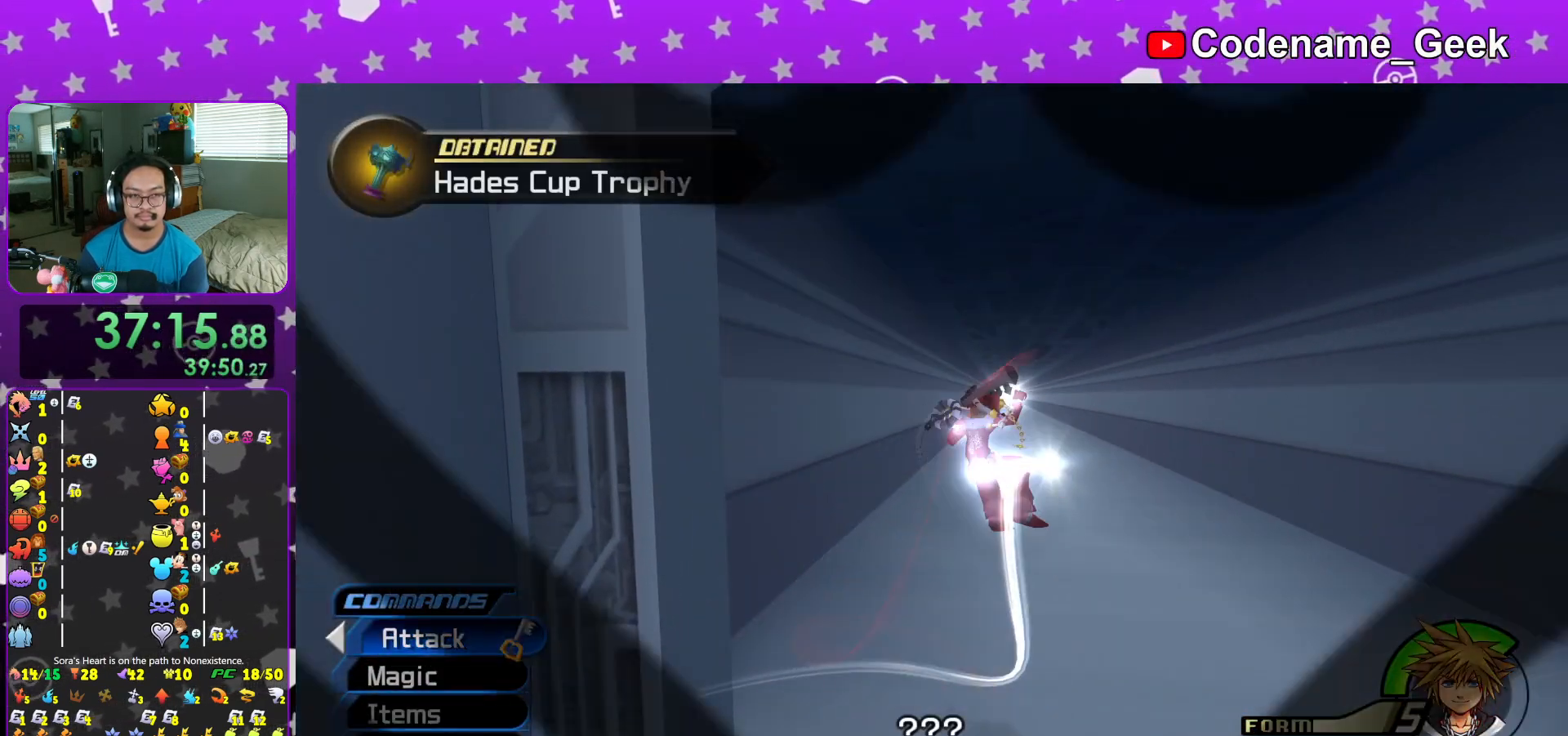
Gameplay with a controller (Nintendo layout); each line is a JSON object with the inputs held at the frame after it. "events" lists button and stick changes between this image and that frame as [ms after this image, input, new state], when the widget could be followed in between. Not read: L3 R3.
{"buttons": [], "left_stick": "up", "right_stick": "center", "events": [[33, "right_stick", "center"], [50, "L1", "down"], [134, "L1", "up"], [150, "left_stick", "up"], [300, "L1", "down"], [367, "L1", "up"]]}
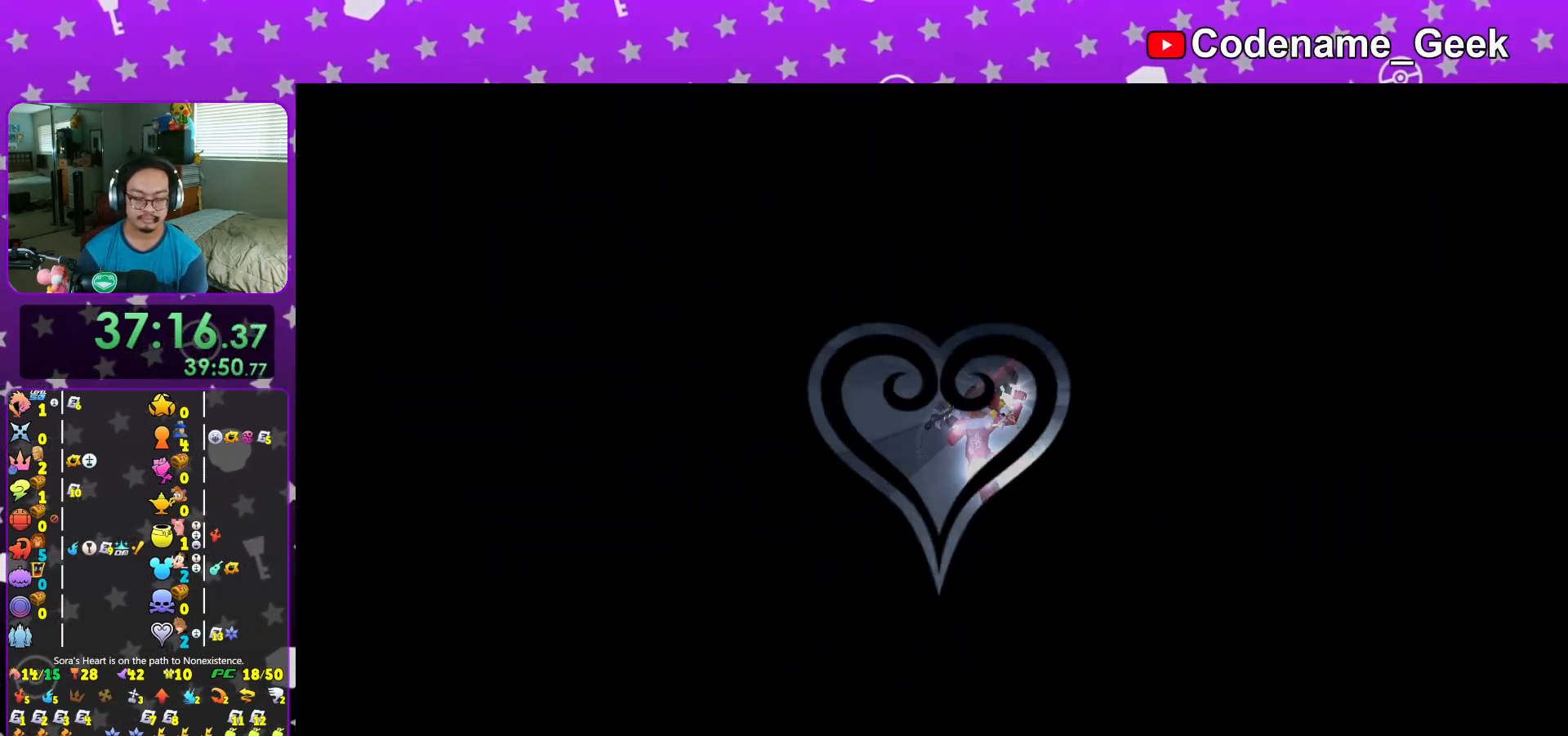
{"buttons": ["L1"], "left_stick": "up", "right_stick": "center", "events": [[33, "L1", "down"], [100, "L1", "up"], [250, "L1", "down"], [317, "L1", "up"], [450, "L1", "down"]]}
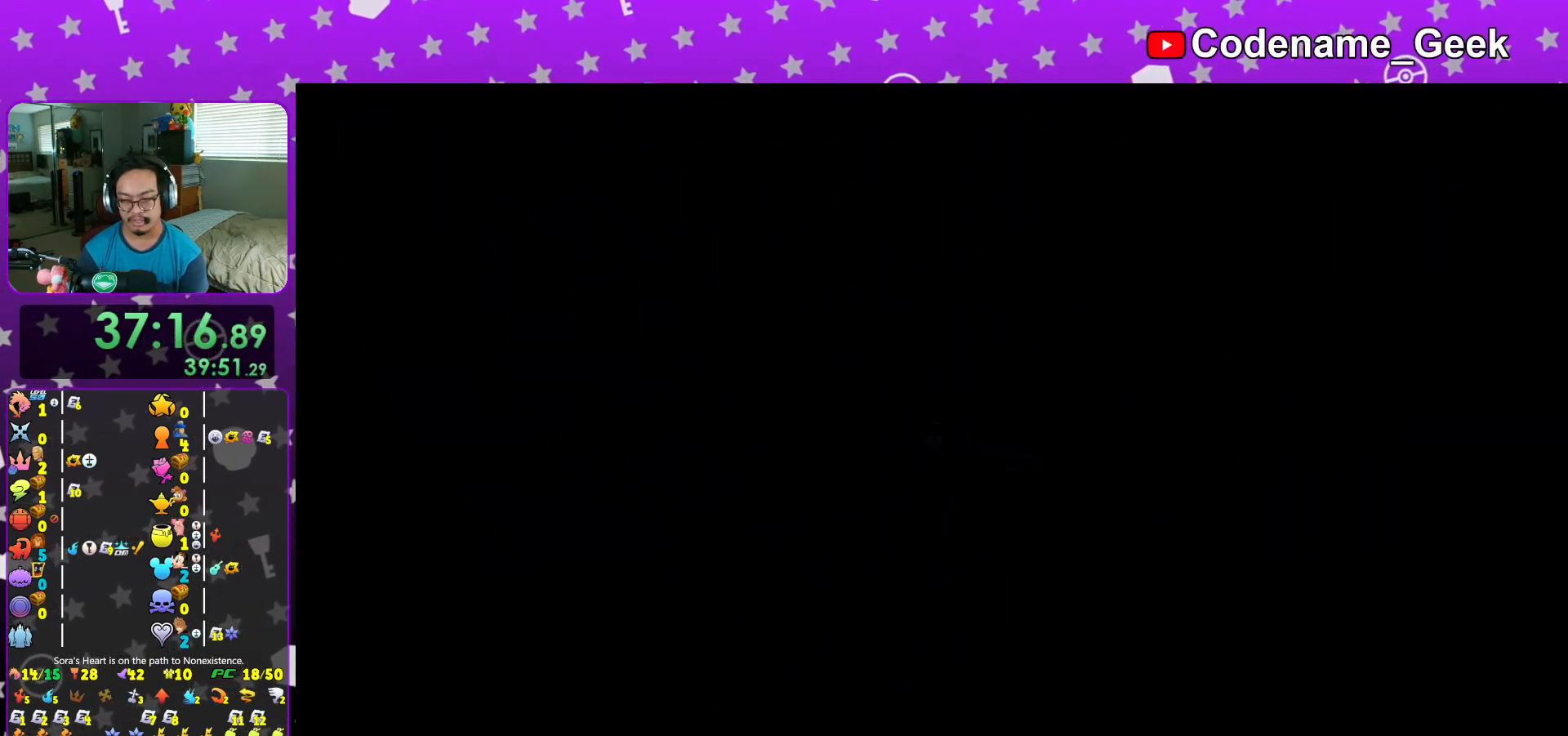
{"buttons": ["B"], "left_stick": "up", "right_stick": "center", "events": [[33, "L1", "up"], [167, "L1", "down"], [250, "L1", "up"], [317, "B", "down"], [384, "B", "up"], [501, "B", "down"]]}
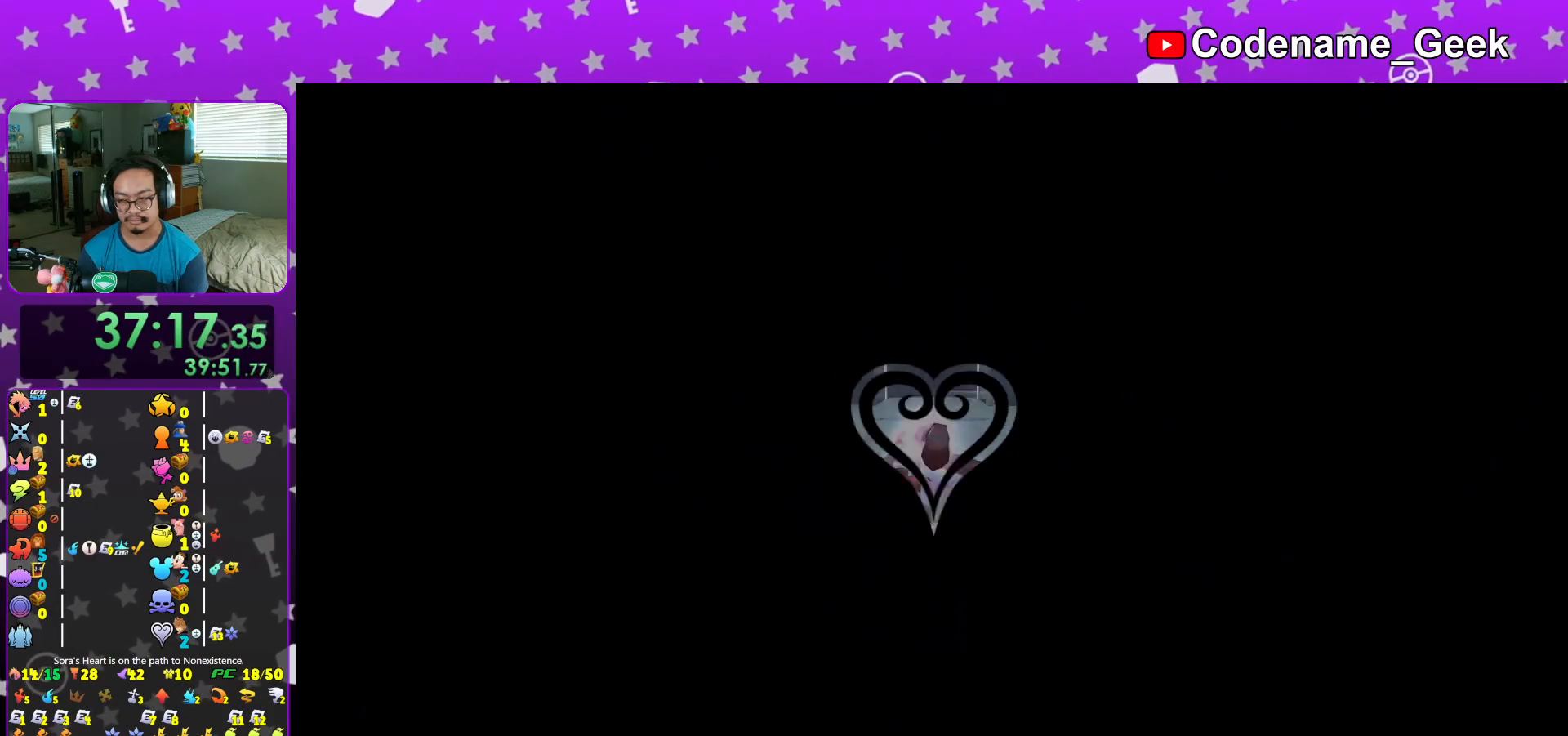
{"buttons": ["Y"], "left_stick": "up-left", "right_stick": "center", "events": [[83, "B", "up"], [200, "B", "down"], [283, "B", "up"], [367, "Y", "down"], [450, "left_stick", "up-left"]]}
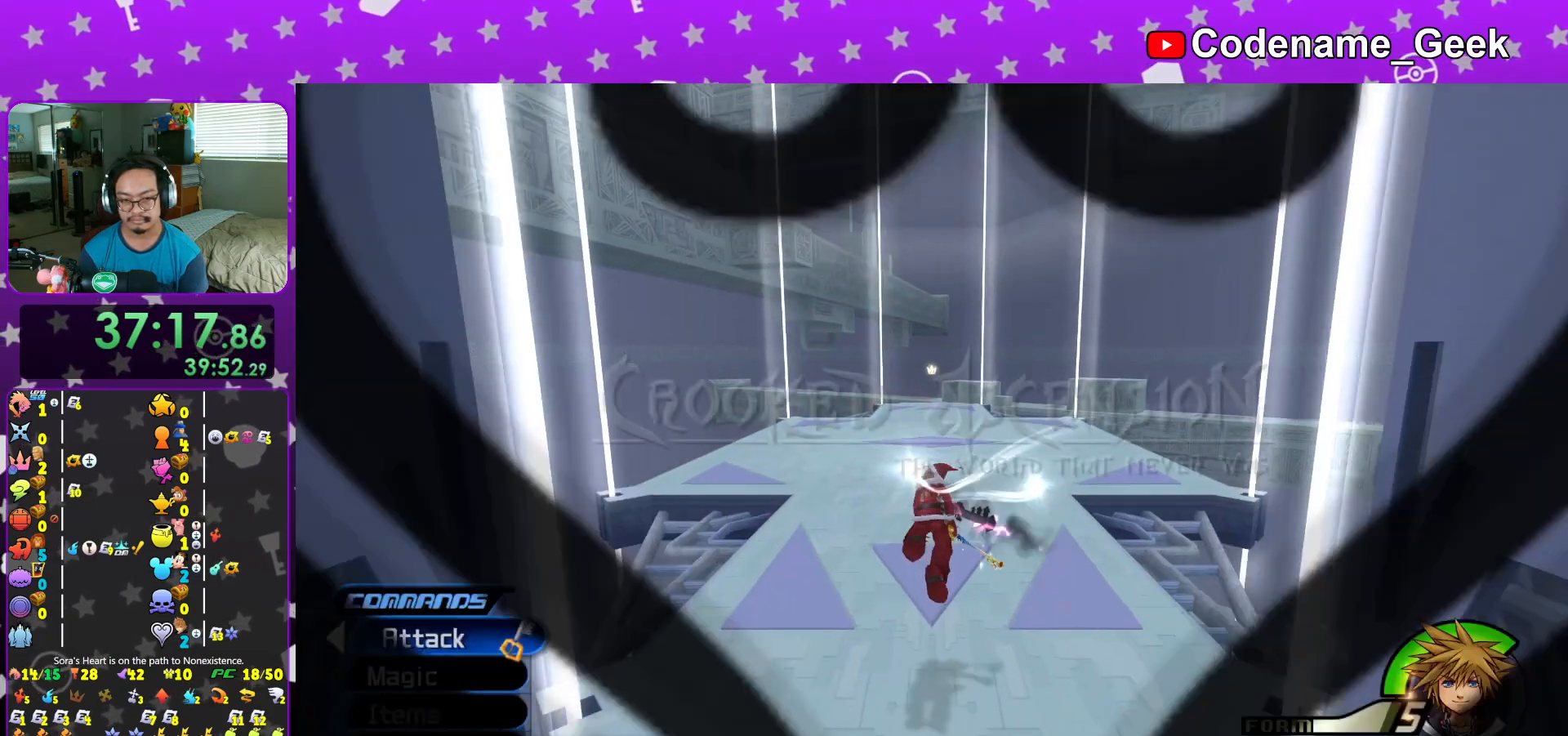
{"buttons": ["Y", "L1"], "left_stick": "up-left", "right_stick": "center", "events": [[67, "right_stick", "down-left"], [134, "right_stick", "center"], [367, "L1", "down"]]}
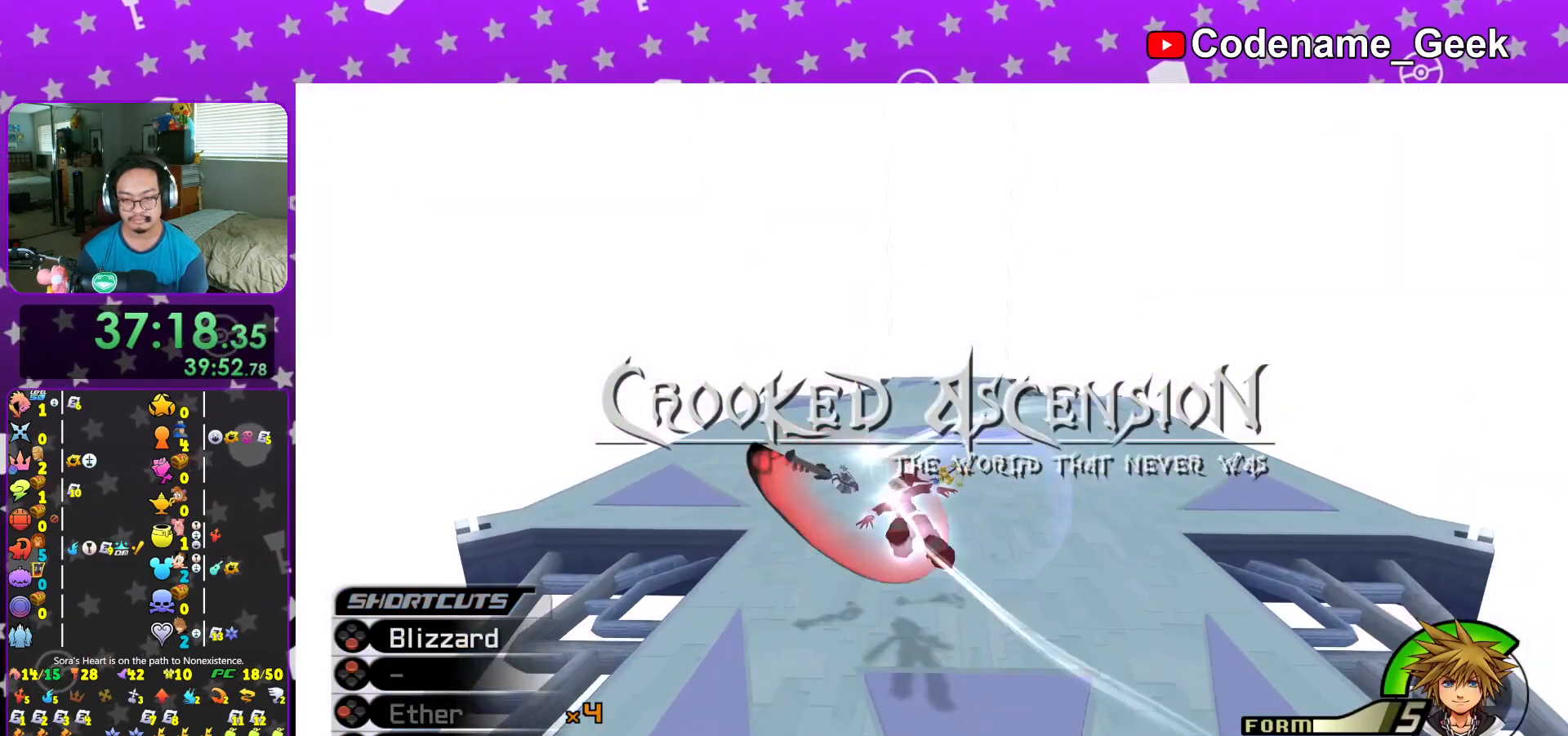
{"buttons": ["L1"], "left_stick": "up-left", "right_stick": "center", "events": [[50, "Y", "up"]]}
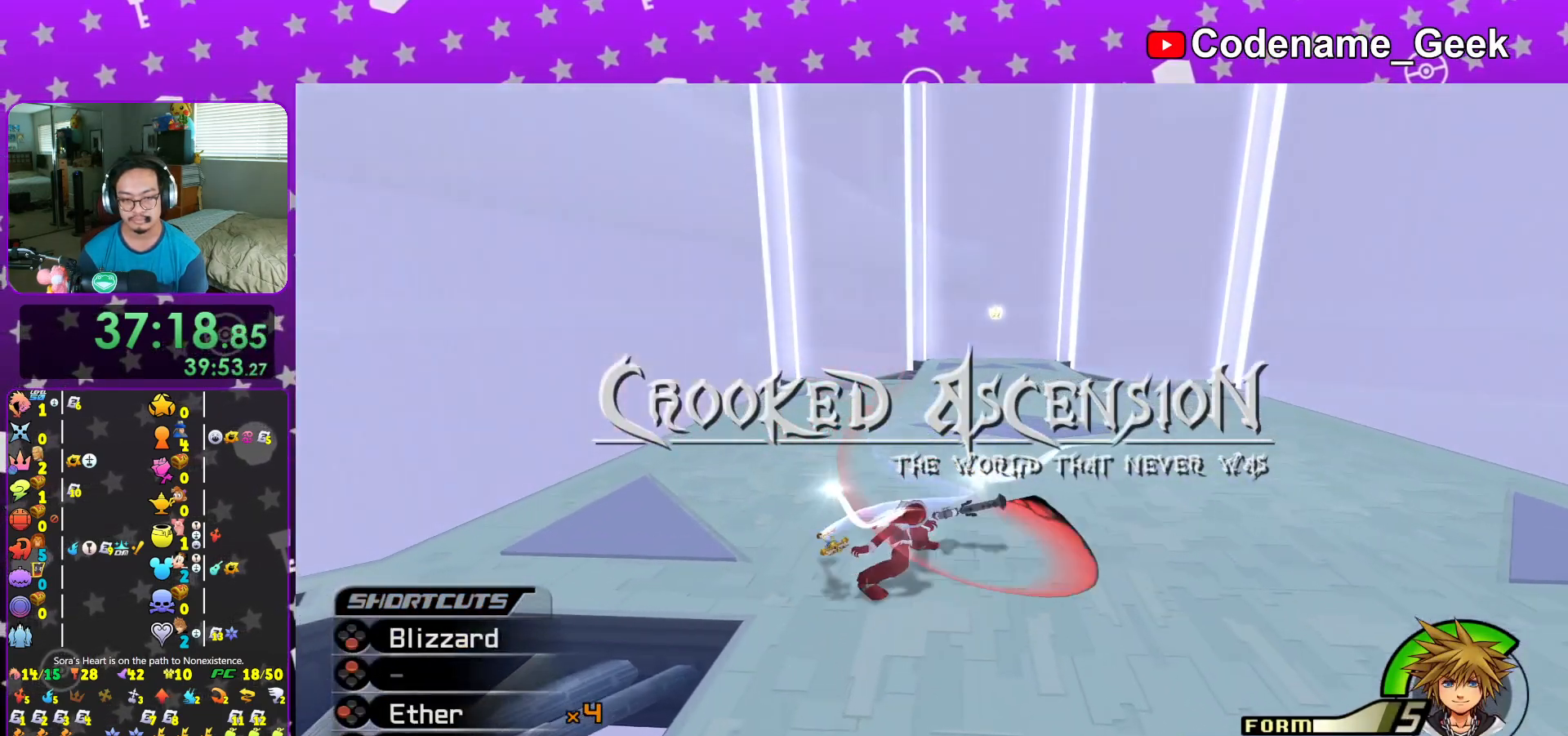
{"buttons": ["L1"], "left_stick": "down-left", "right_stick": "center", "events": [[117, "left_stick", "left"], [250, "right_stick", "down-right"], [267, "left_stick", "down"], [334, "left_stick", "down-right"], [334, "right_stick", "center"], [484, "left_stick", "down-left"]]}
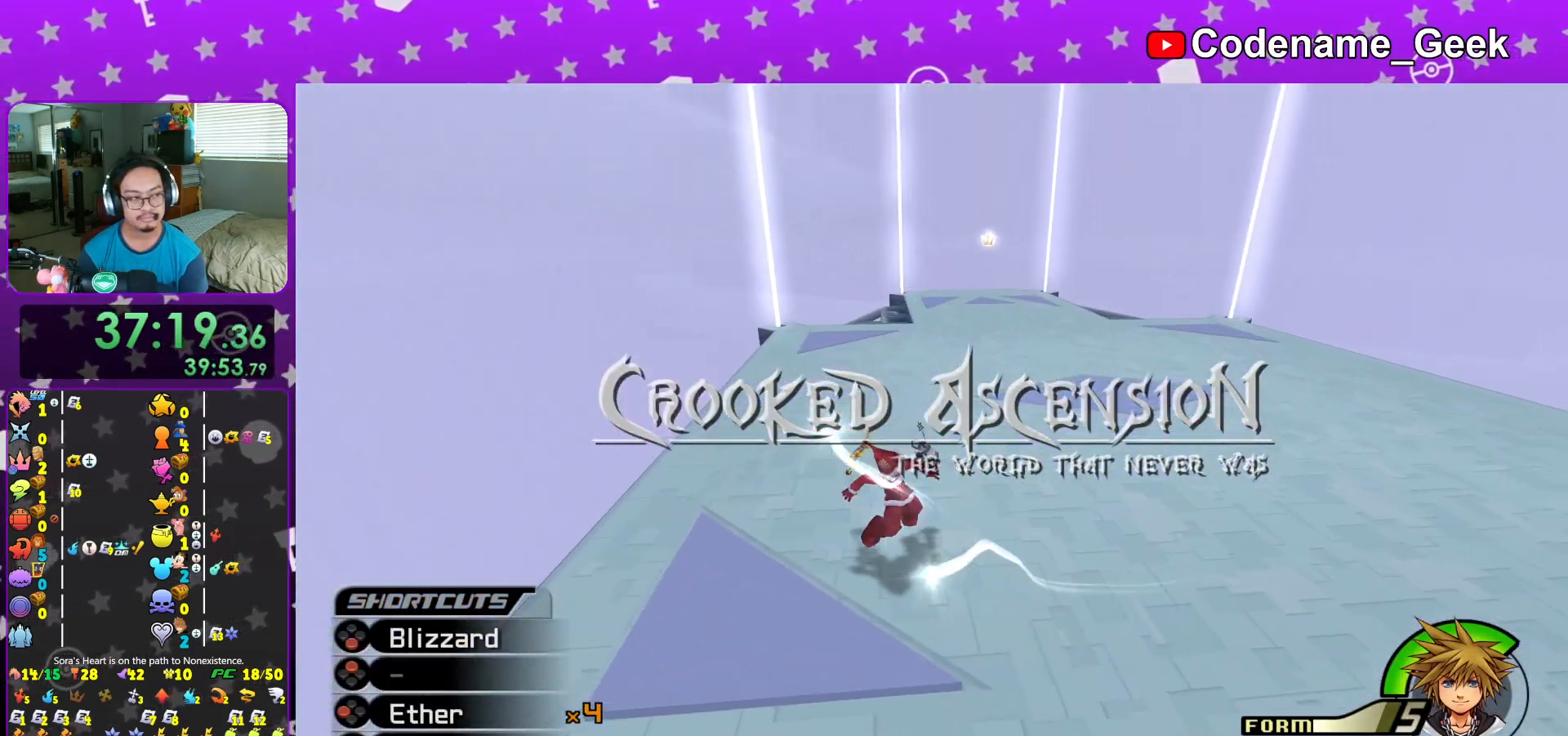
{"buttons": ["L1"], "left_stick": "up", "right_stick": "center", "events": [[133, "left_stick", "center"], [483, "left_stick", "up"]]}
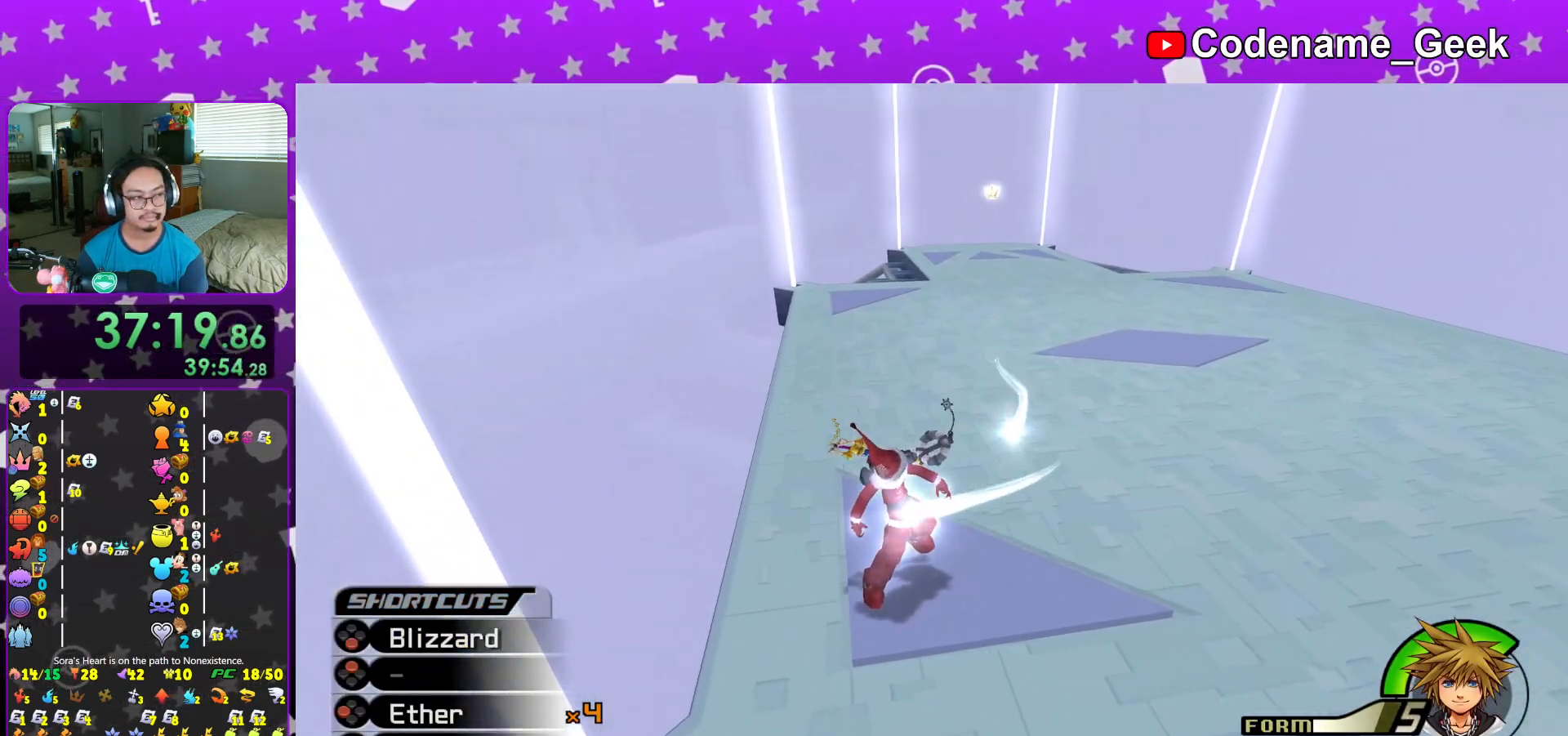
{"buttons": ["L1"], "left_stick": "center", "right_stick": "center", "events": [[150, "left_stick", "center"], [334, "left_stick", "up-right"], [501, "left_stick", "center"]]}
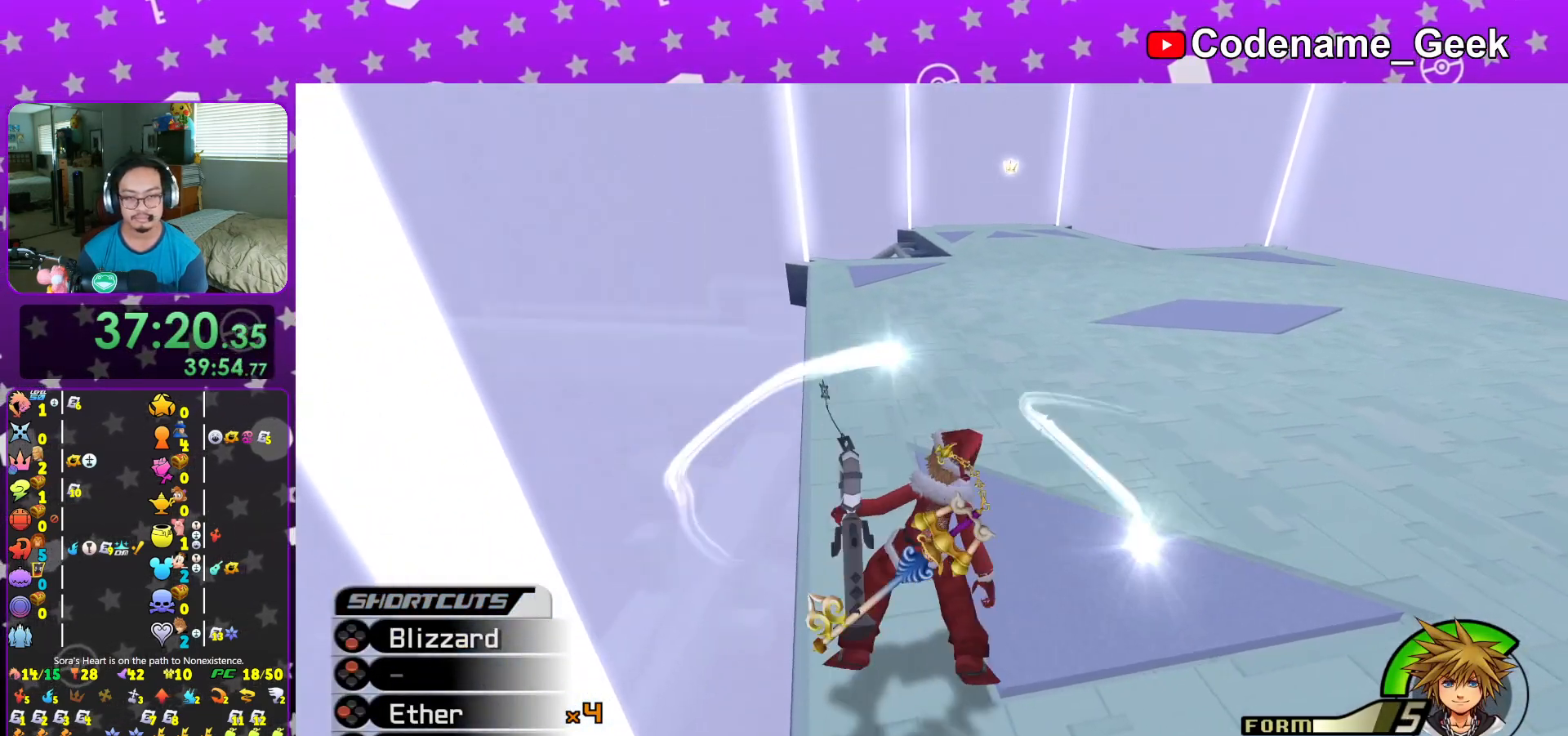
{"buttons": ["L1"], "left_stick": "center", "right_stick": "center", "events": []}
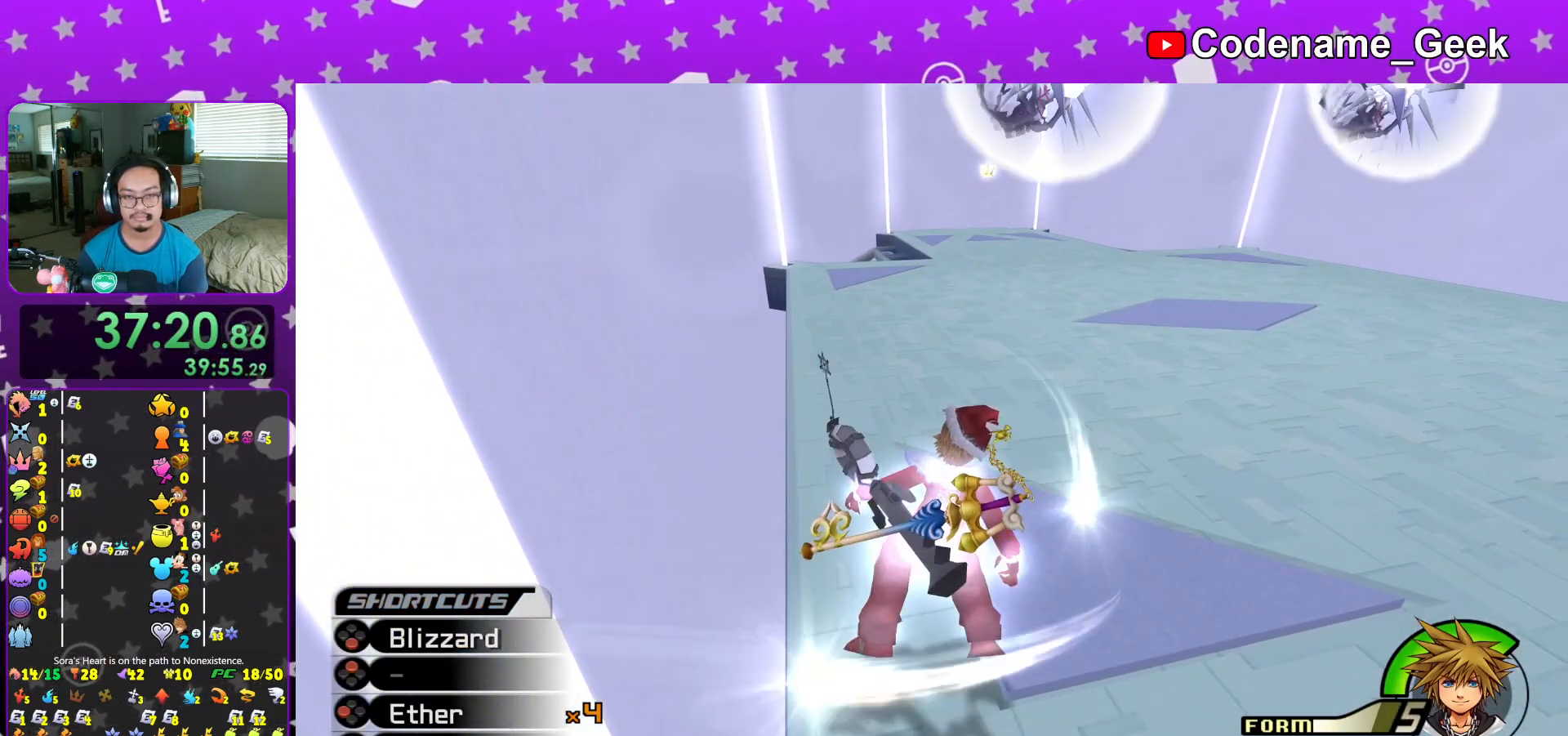
{"buttons": ["L1"], "left_stick": "up", "right_stick": "center", "events": [[100, "left_stick", "up"], [184, "B", "down"], [184, "R1", "down"], [334, "B", "up"], [334, "R1", "up"], [400, "B", "down"], [501, "B", "up"]]}
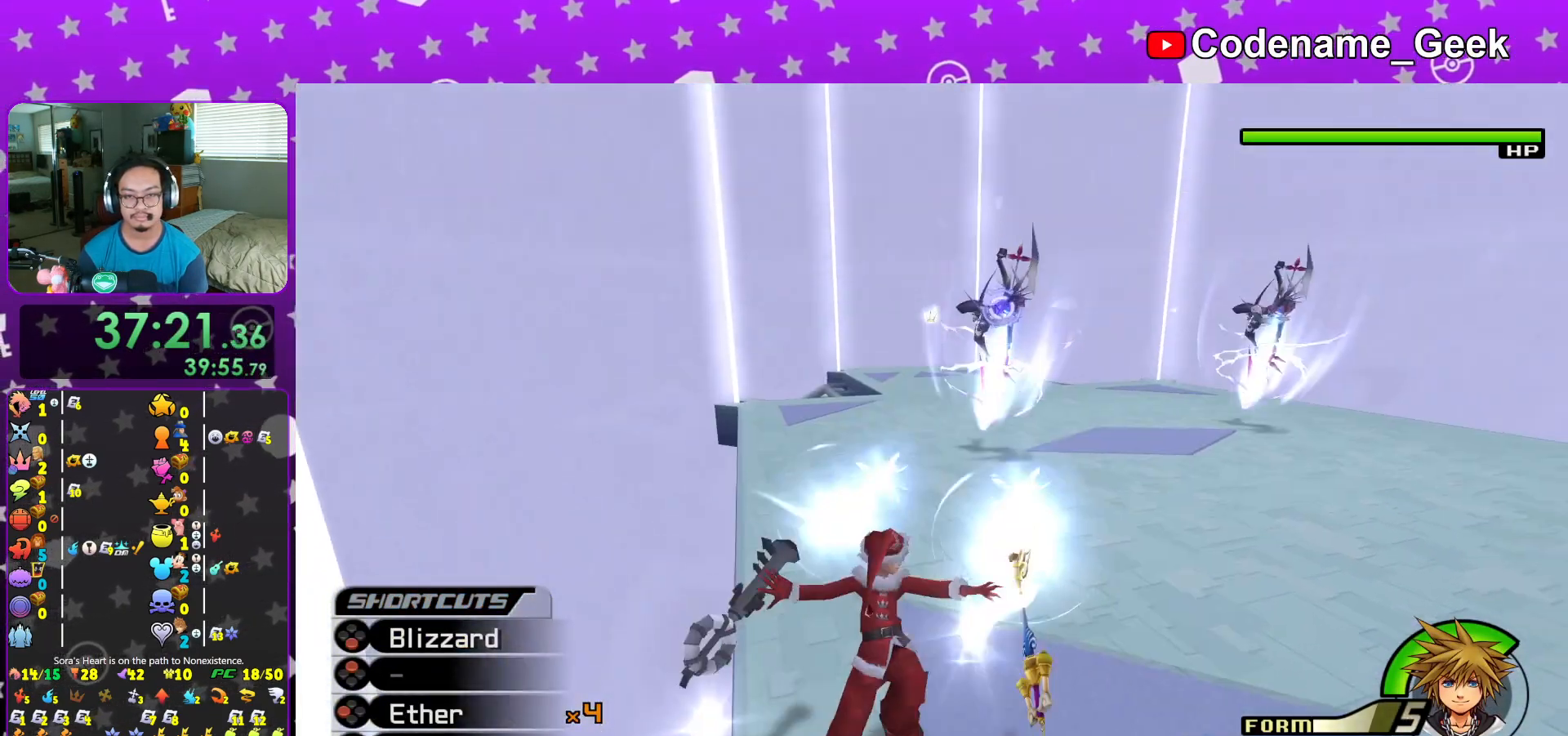
{"buttons": ["B", "L1"], "left_stick": "up-left", "right_stick": "center", "events": [[66, "B", "down"], [166, "left_stick", "up-left"], [200, "B", "up"], [283, "B", "down"], [417, "B", "up"], [483, "B", "down"]]}
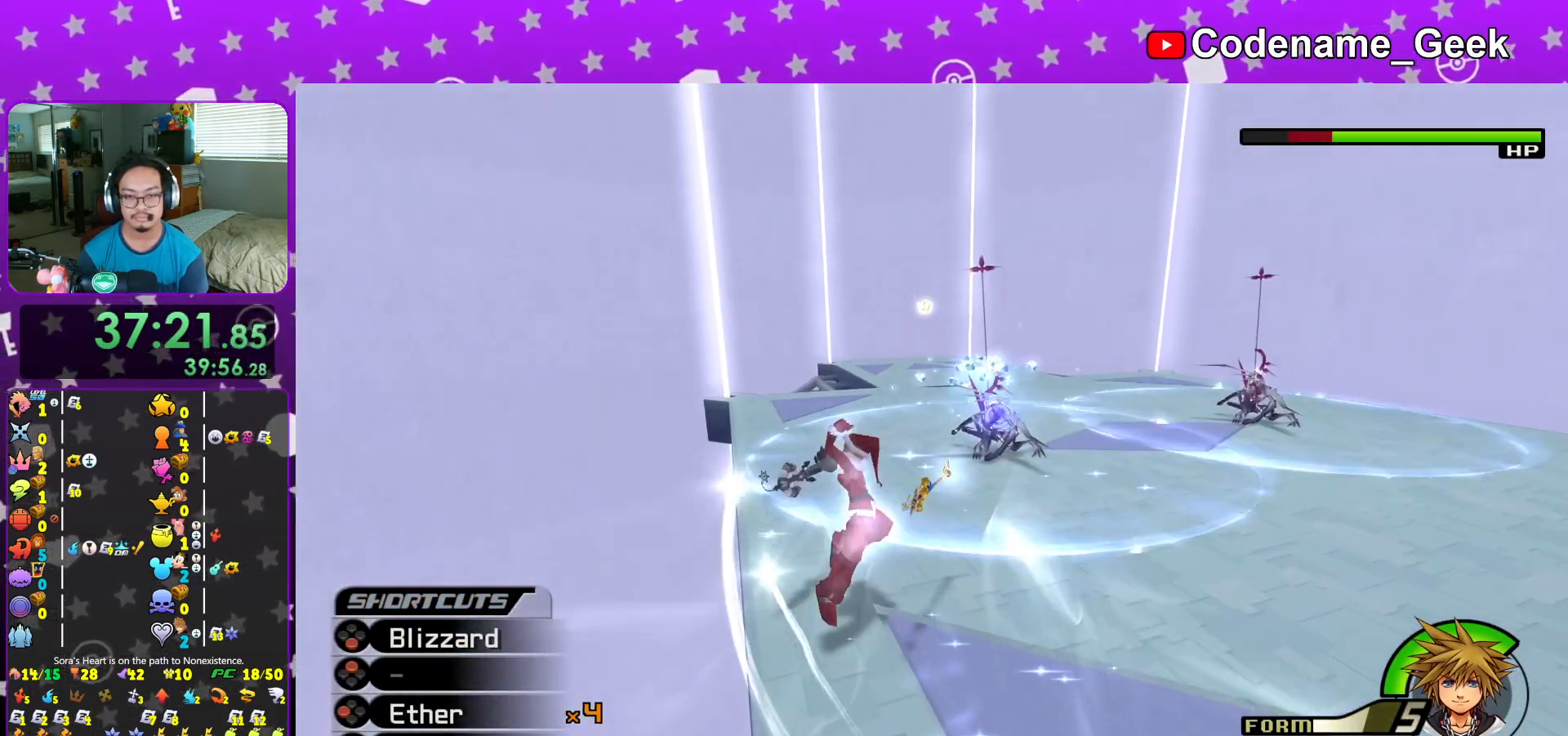
{"buttons": ["L1"], "left_stick": "up-left", "right_stick": "right", "events": [[117, "B", "up"], [317, "right_stick", "down-right"], [367, "right_stick", "right"]]}